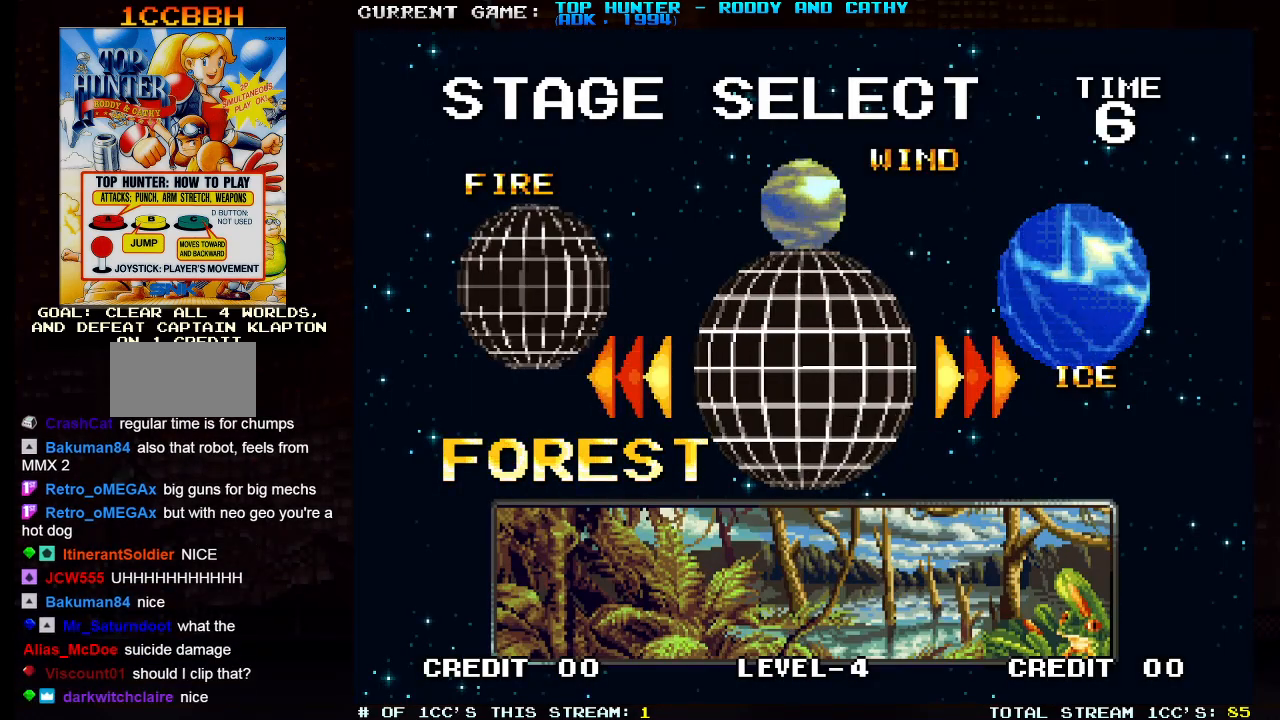
Gameplay with a controller (arcade stick); each line is a JSON object with the inputs held at the frame after it. "events" lists button and stick changes between this image and that frame as [ms after this image, input, new state], when the widget could be followed in between. Not read: L3 R3.
{"buttons": [], "left_stick": "center", "events": [[250, "SQUARE", "down"], [317, "SQUARE", "up"]]}
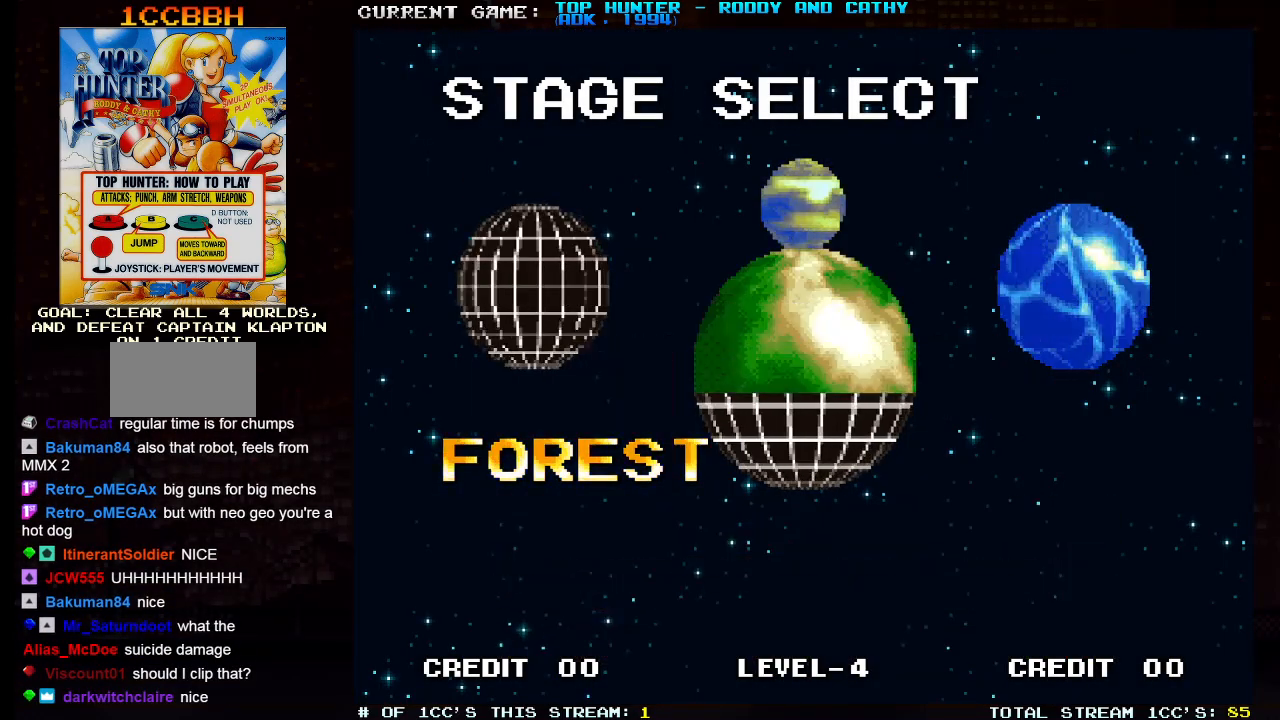
{"buttons": [], "left_stick": "center", "events": []}
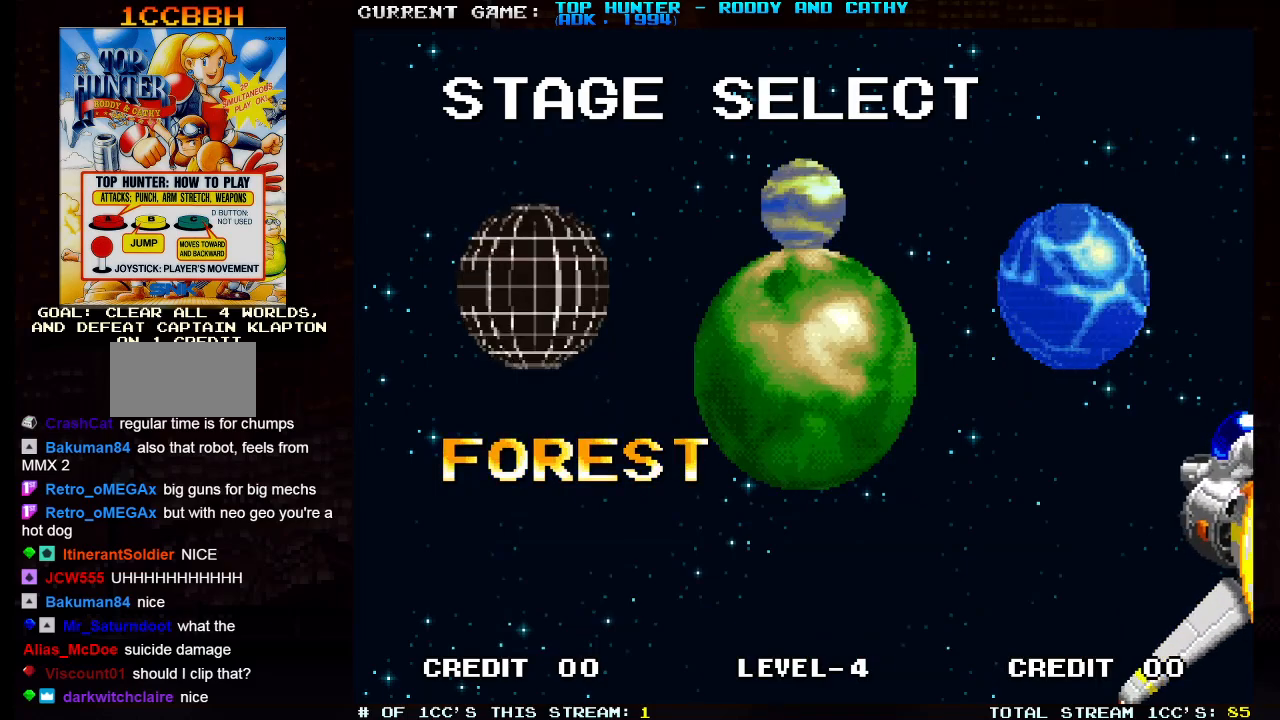
{"buttons": [], "left_stick": "center", "events": []}
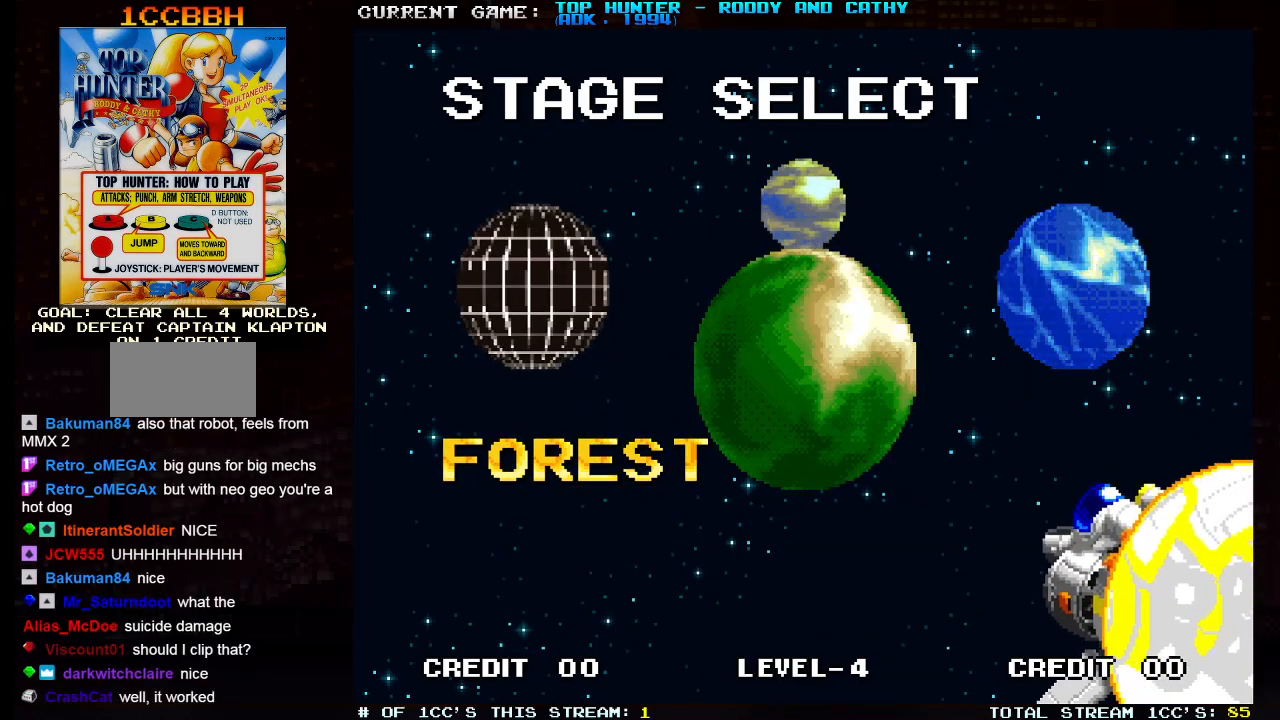
{"buttons": [], "left_stick": "center", "events": [[400, "SQUARE", "down"], [433, "SQUARE", "up"]]}